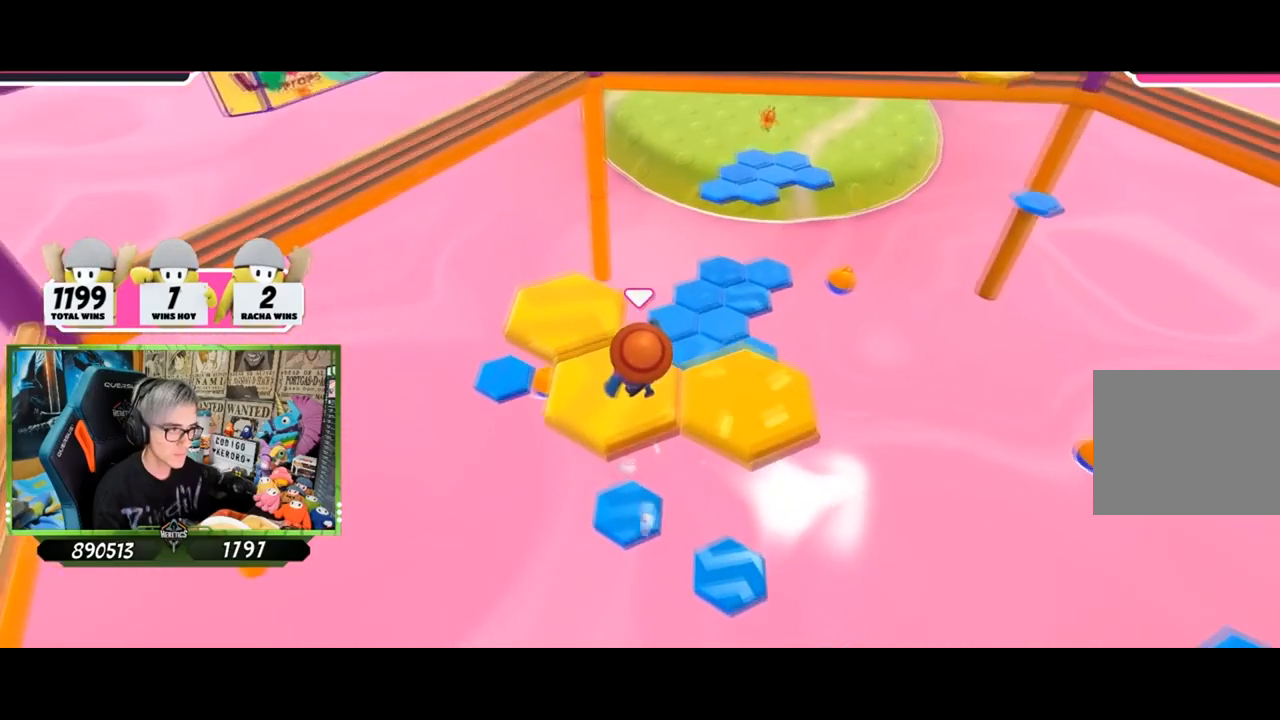
Gameplay with a controller (PlayStation layout); each line is a JSON object with the inputs held at the frame after it. "events" lists button and stick changes between this image and that frame as [ms after this image, input, new state], when the widget could be followed in between.
{"buttons": [], "left_stick": "center", "right_stick": "right", "events": [[33, "left_stick", "down-right"], [117, "right_stick", "right"], [300, "left_stick", "center"]]}
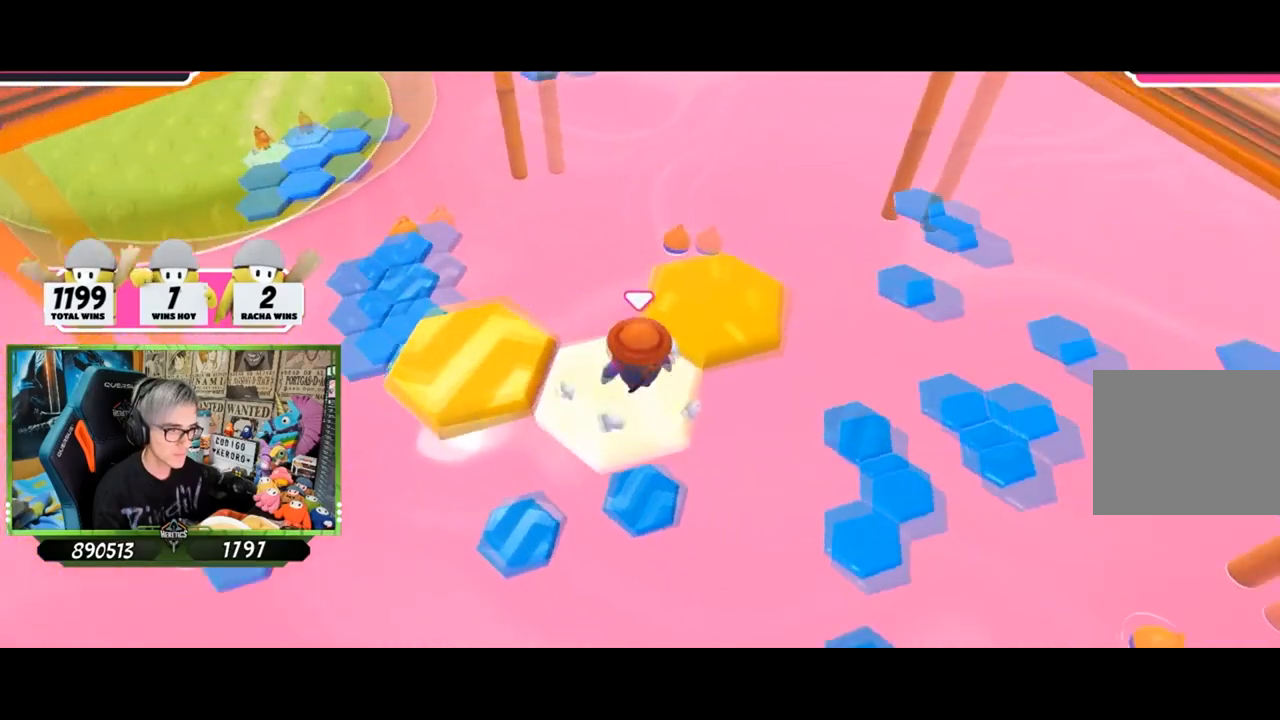
{"buttons": ["CROSS"], "left_stick": "left", "right_stick": "center", "events": [[17, "right_stick", "center"], [134, "left_stick", "left"], [467, "CROSS", "down"]]}
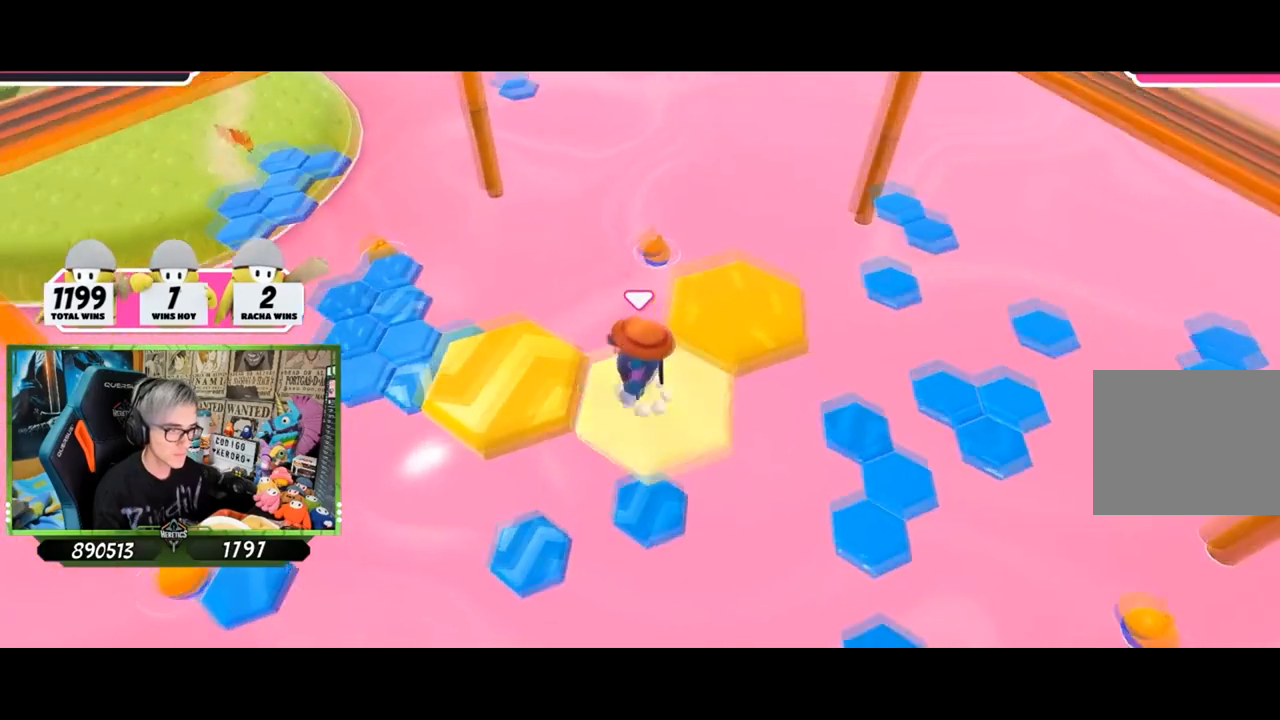
{"buttons": [], "left_stick": "center", "right_stick": "right", "events": [[217, "CROSS", "up"], [434, "left_stick", "center"], [500, "right_stick", "right"]]}
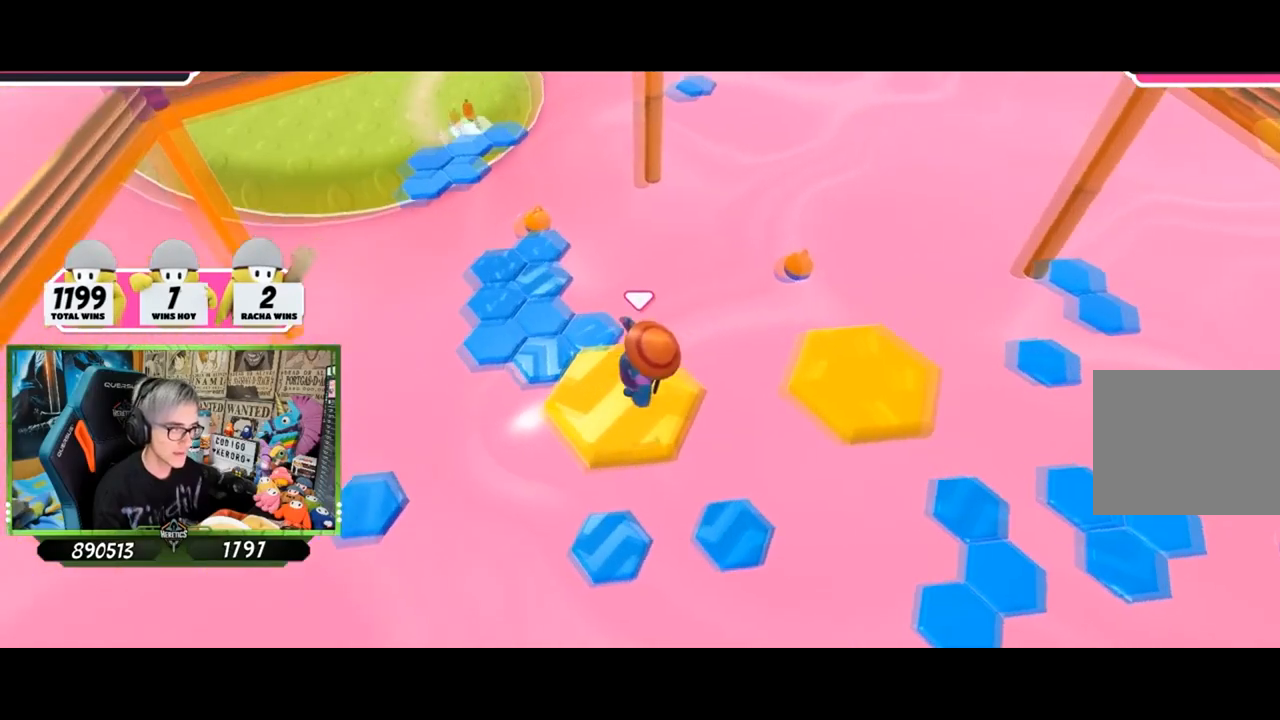
{"buttons": [], "left_stick": "up-right", "right_stick": "right", "events": [[134, "left_stick", "up-right"]]}
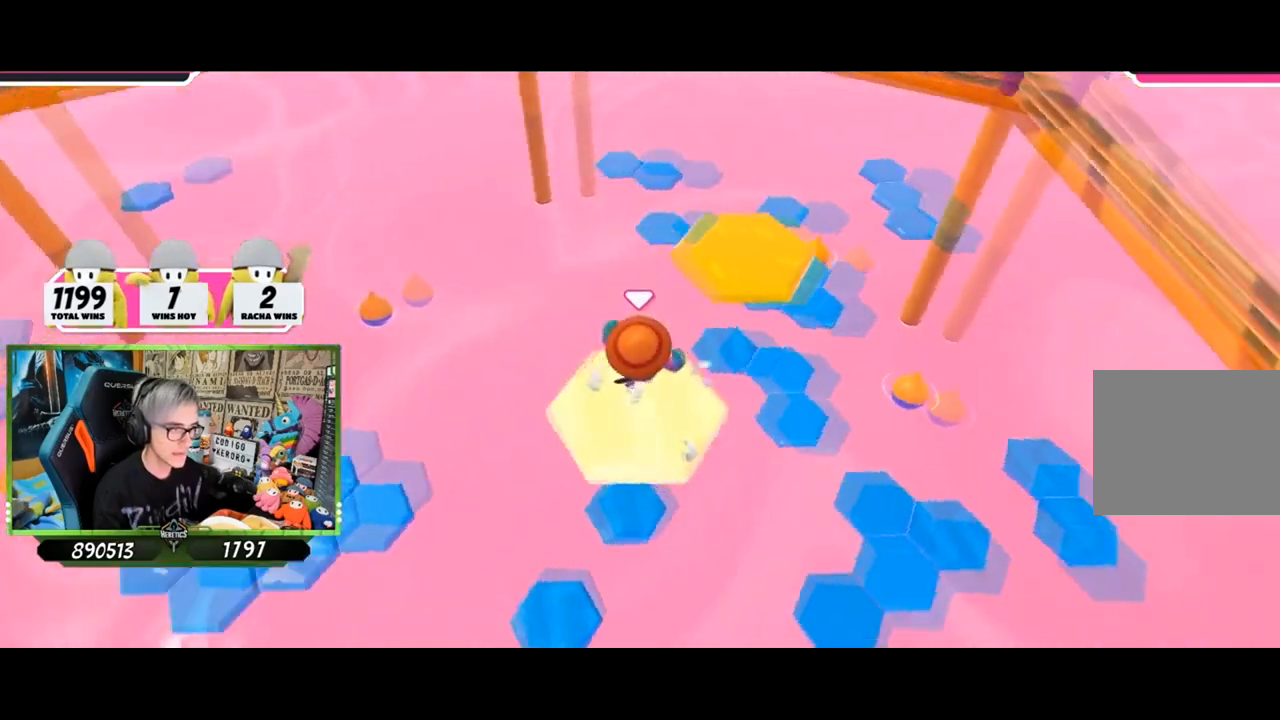
{"buttons": [], "left_stick": "down-right", "right_stick": "center", "events": [[33, "right_stick", "center"], [167, "CROSS", "down"], [417, "CROSS", "up"], [484, "left_stick", "down-right"]]}
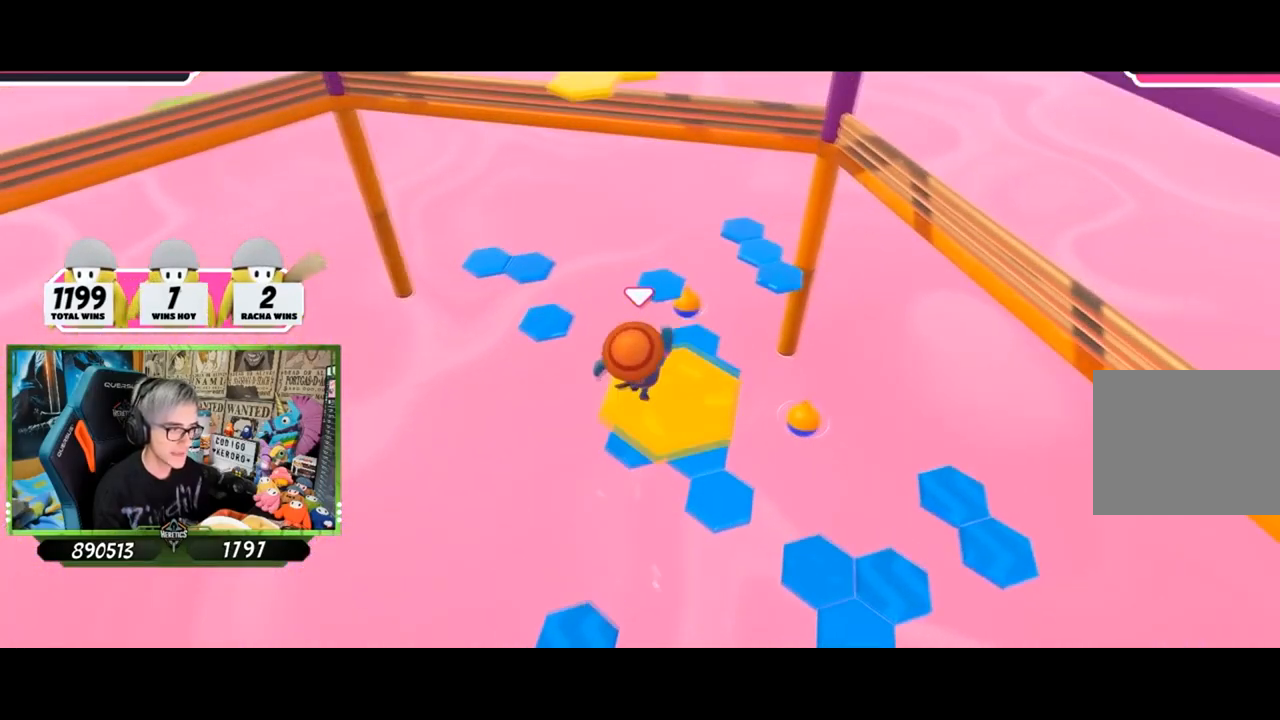
{"buttons": [], "left_stick": "center", "right_stick": "down-right", "events": [[151, "right_stick", "down-left"], [217, "left_stick", "center"], [217, "right_stick", "down"], [367, "right_stick", "down-right"]]}
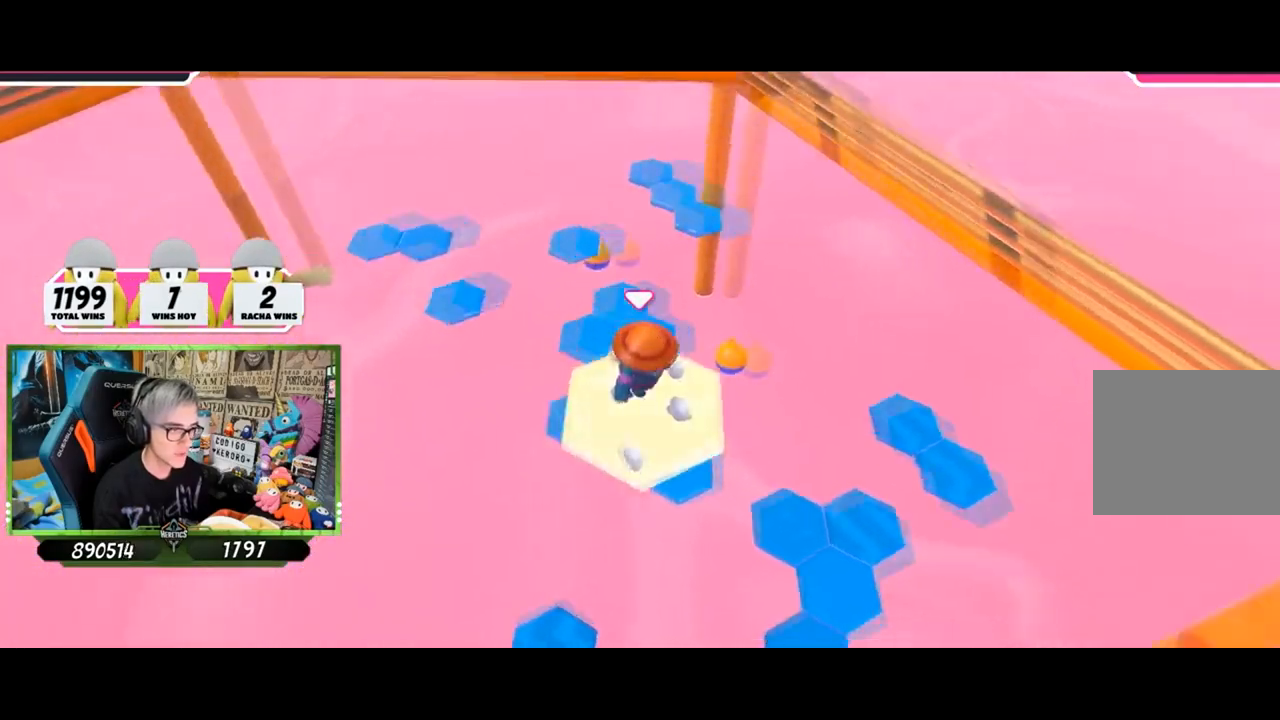
{"buttons": ["CROSS"], "left_stick": "right", "right_stick": "center", "events": [[33, "left_stick", "right"], [100, "right_stick", "center"], [317, "CROSS", "down"]]}
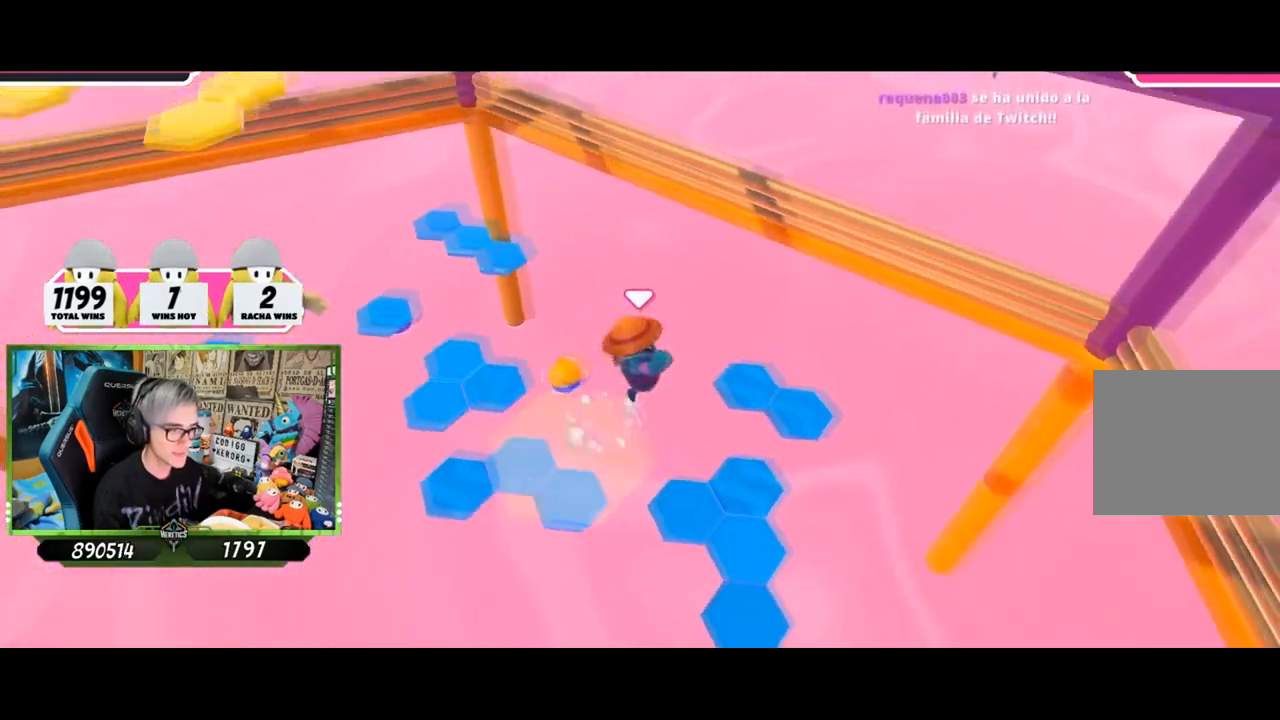
{"buttons": [], "left_stick": "center", "right_stick": "center", "events": [[17, "CROSS", "up"], [117, "left_stick", "center"], [217, "left_stick", "up-left"], [367, "left_stick", "up-right"], [467, "left_stick", "center"]]}
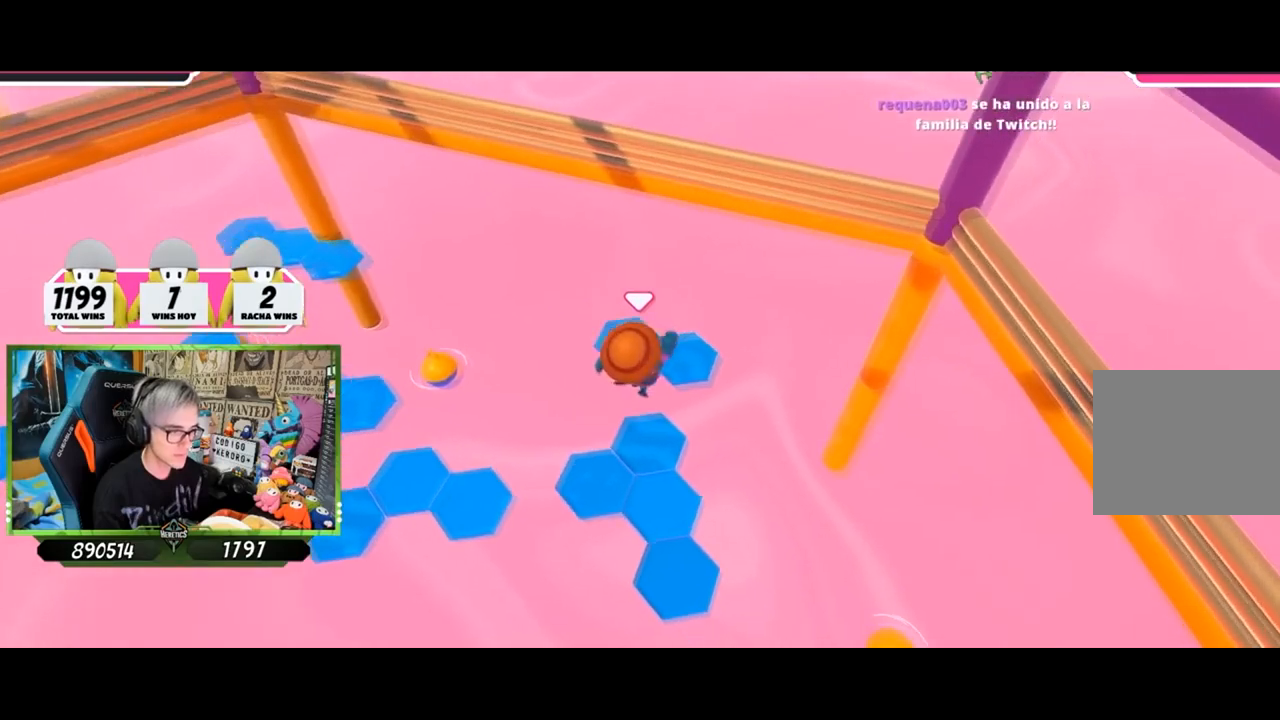
{"buttons": [], "left_stick": "center", "right_stick": "center", "events": [[50, "left_stick", "up-left"], [117, "left_stick", "up"], [300, "left_stick", "center"]]}
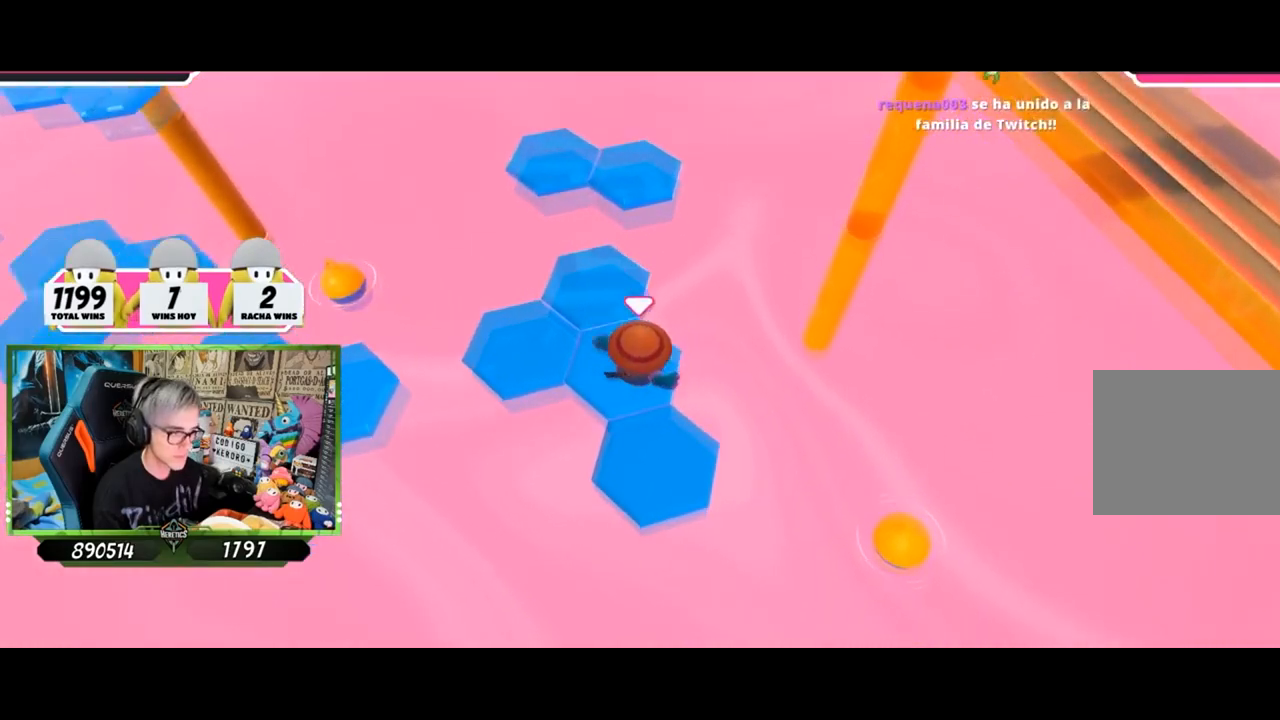
{"buttons": [], "left_stick": "up", "right_stick": "center", "events": [[34, "left_stick", "down-right"], [117, "left_stick", "down"], [151, "right_stick", "up-left"], [251, "left_stick", "center"], [351, "right_stick", "center"], [417, "left_stick", "up"]]}
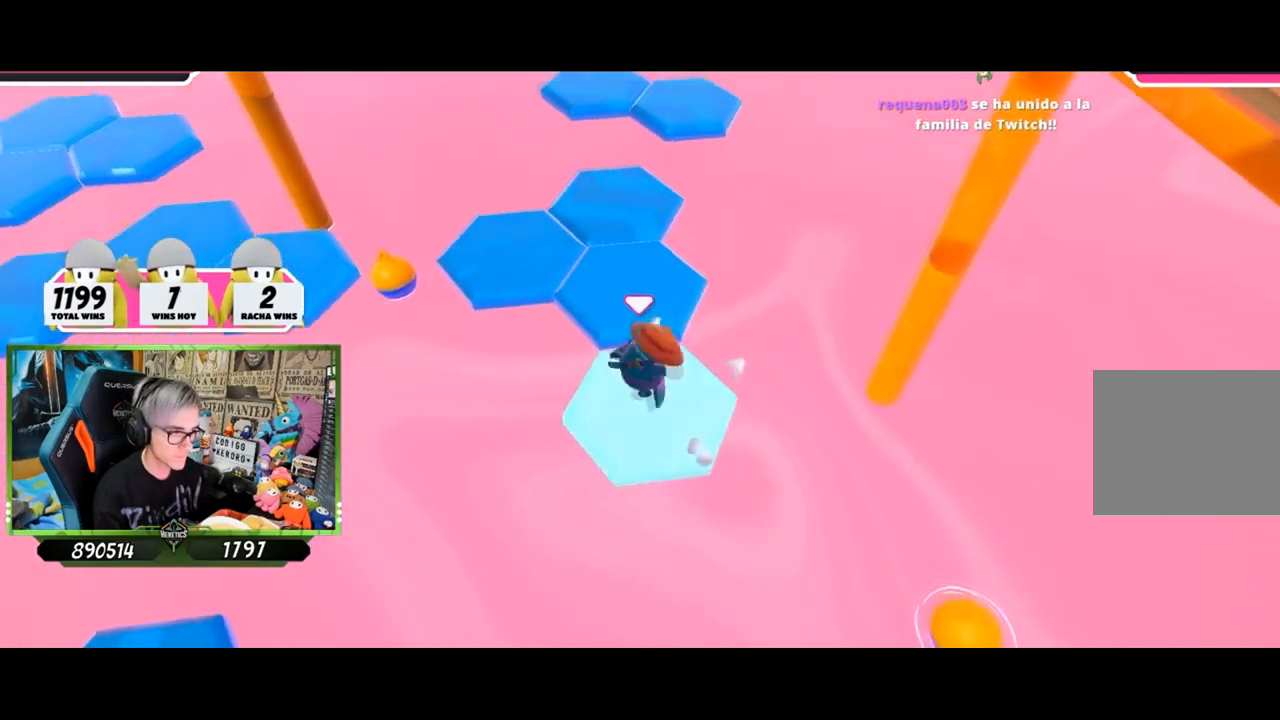
{"buttons": [], "left_stick": "down-right", "right_stick": "center", "events": [[117, "CROSS", "down"], [300, "CROSS", "up"], [417, "left_stick", "down-right"]]}
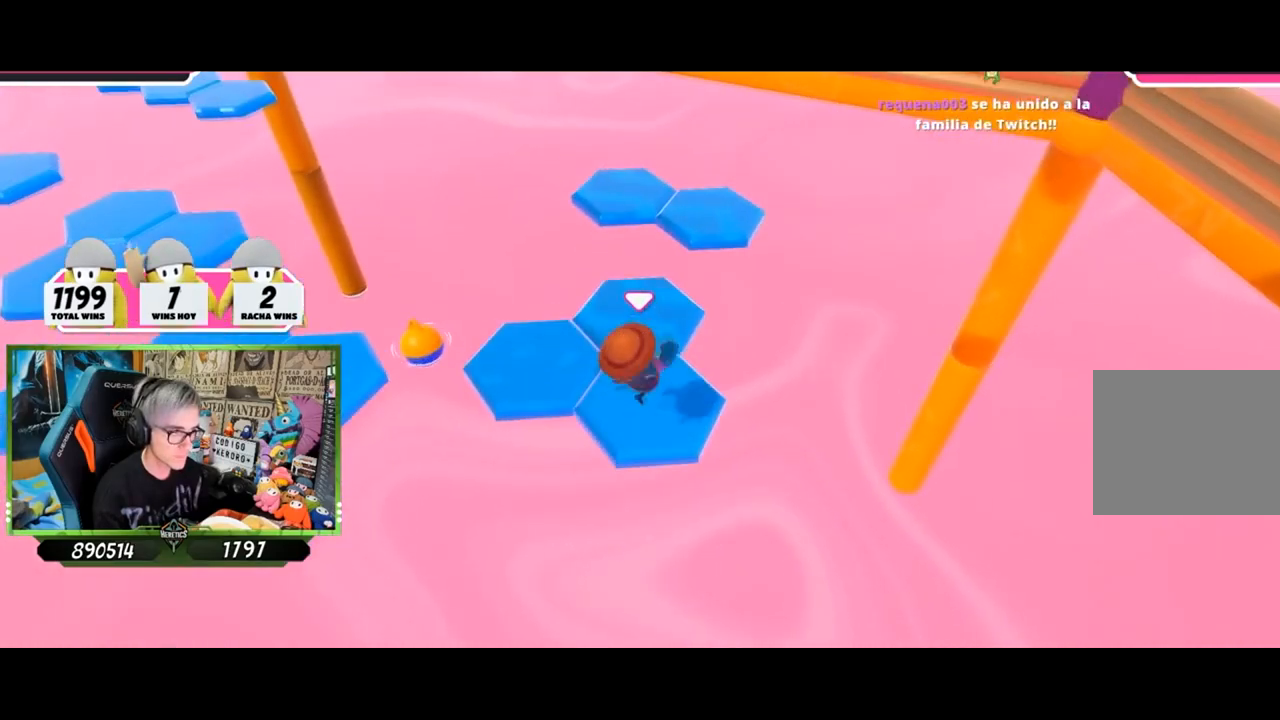
{"buttons": [], "left_stick": "up", "right_stick": "center", "events": [[67, "right_stick", "up"], [167, "left_stick", "center"], [384, "right_stick", "center"], [434, "left_stick", "up"]]}
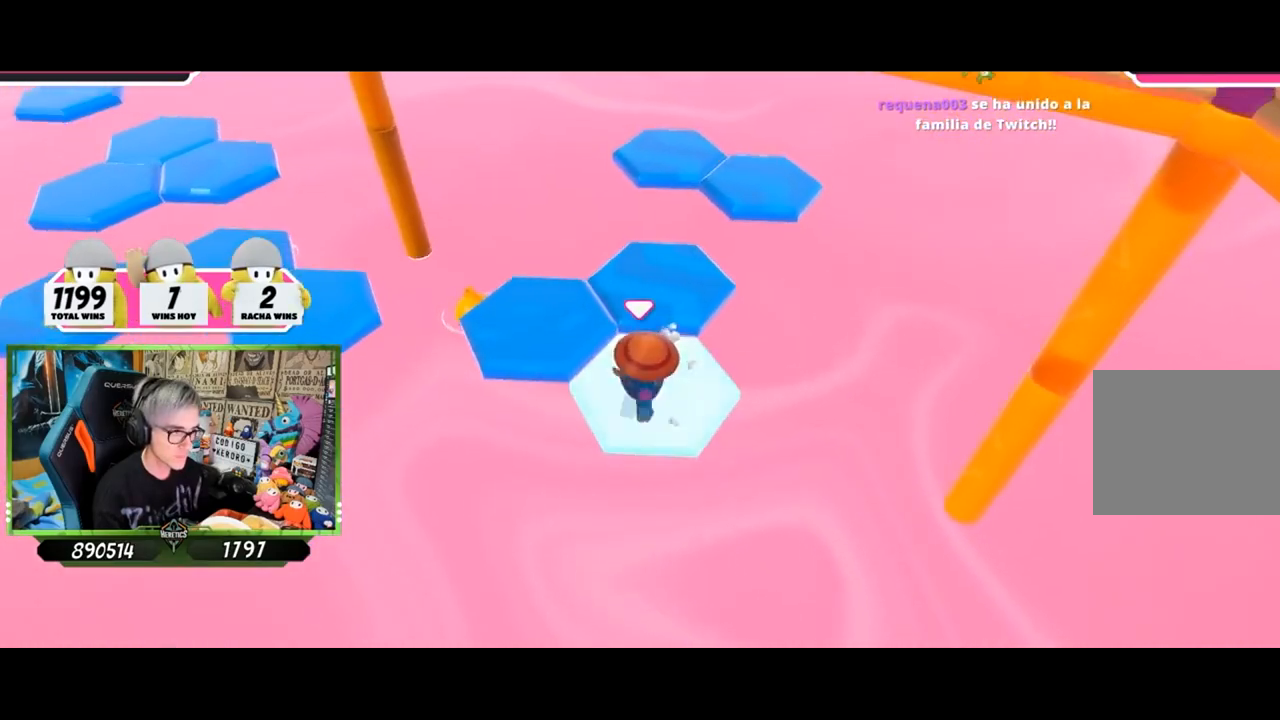
{"buttons": ["CROSS"], "left_stick": "up", "right_stick": "center", "events": [[250, "CROSS", "down"]]}
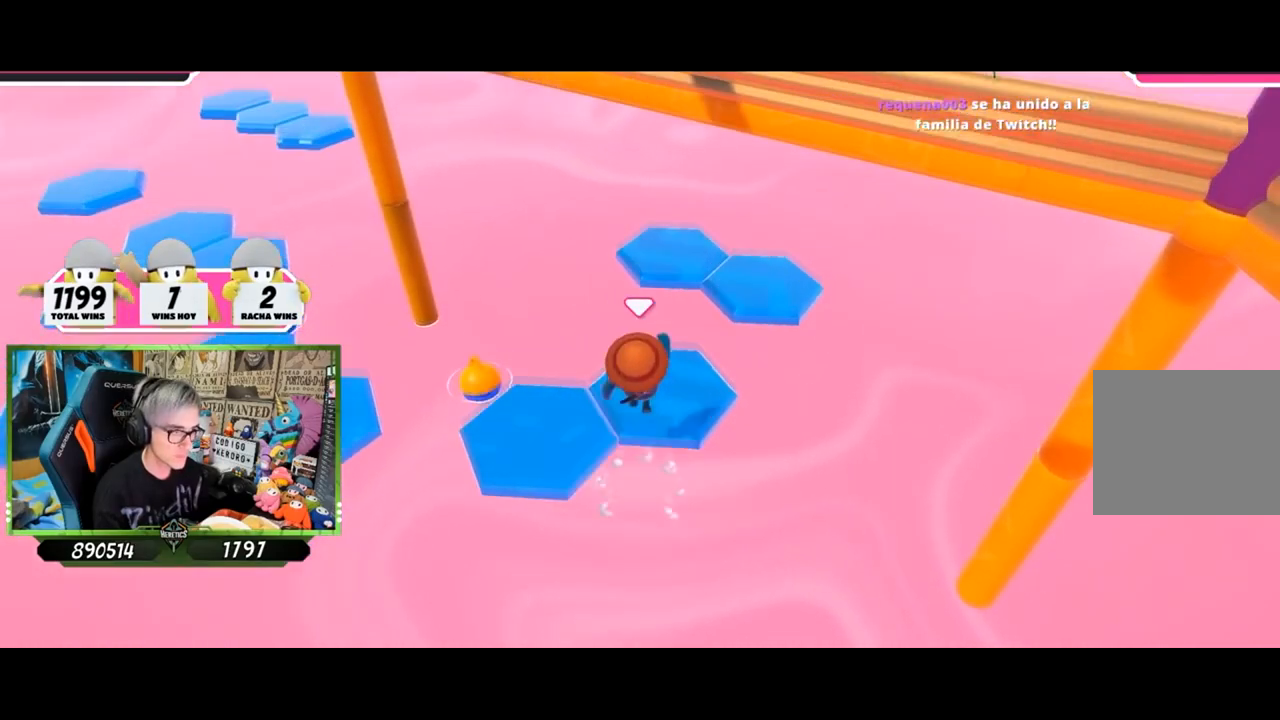
{"buttons": [], "left_stick": "up-right", "right_stick": "down", "events": [[17, "CROSS", "up"], [67, "left_stick", "down-right"], [284, "left_stick", "center"], [367, "right_stick", "down"], [401, "left_stick", "up-right"]]}
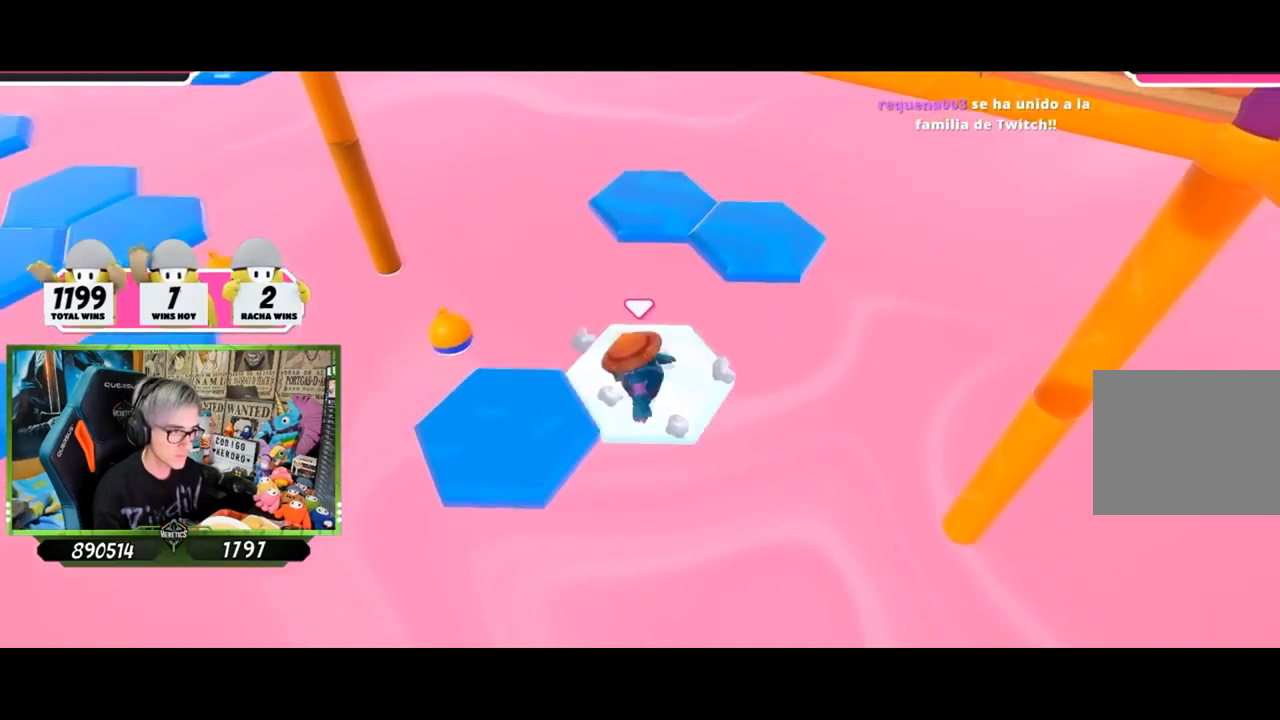
{"buttons": ["CROSS"], "left_stick": "up-right", "right_stick": "center", "events": [[67, "right_stick", "center"], [384, "CROSS", "down"]]}
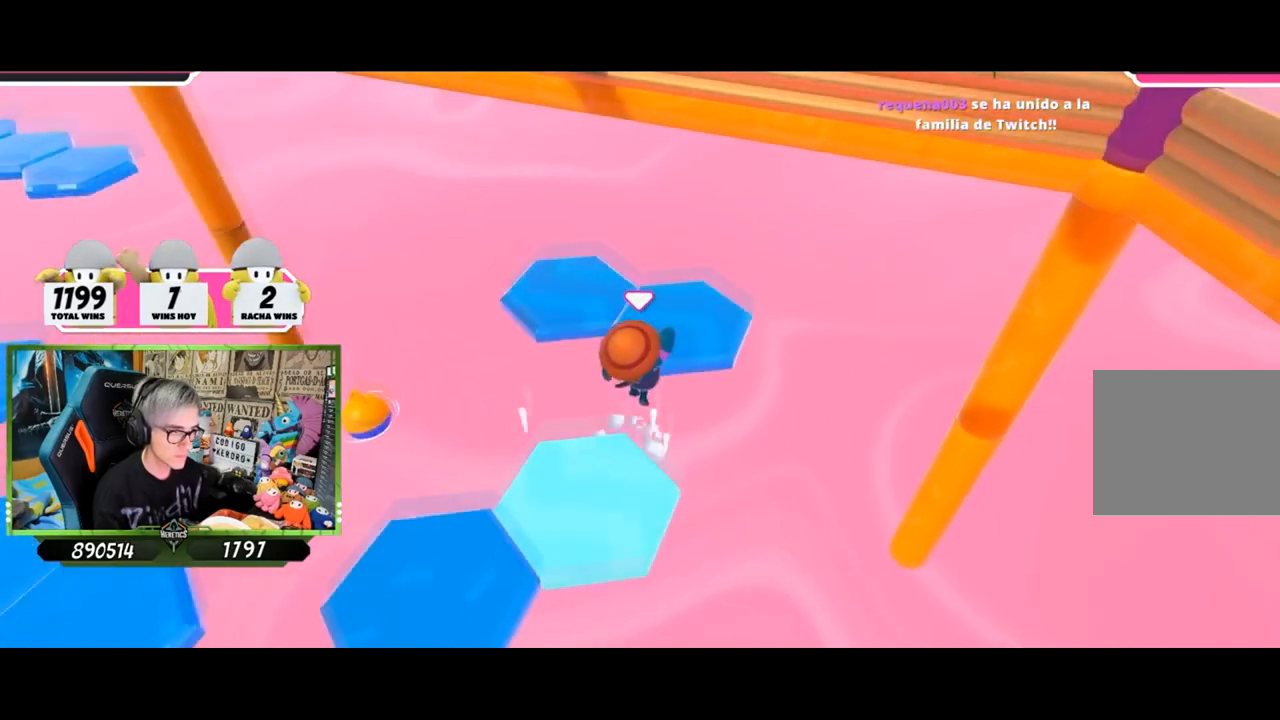
{"buttons": [], "left_stick": "left", "right_stick": "left", "events": [[50, "CROSS", "up"], [117, "right_stick", "left"], [201, "left_stick", "center"], [267, "left_stick", "down-left"], [401, "left_stick", "left"]]}
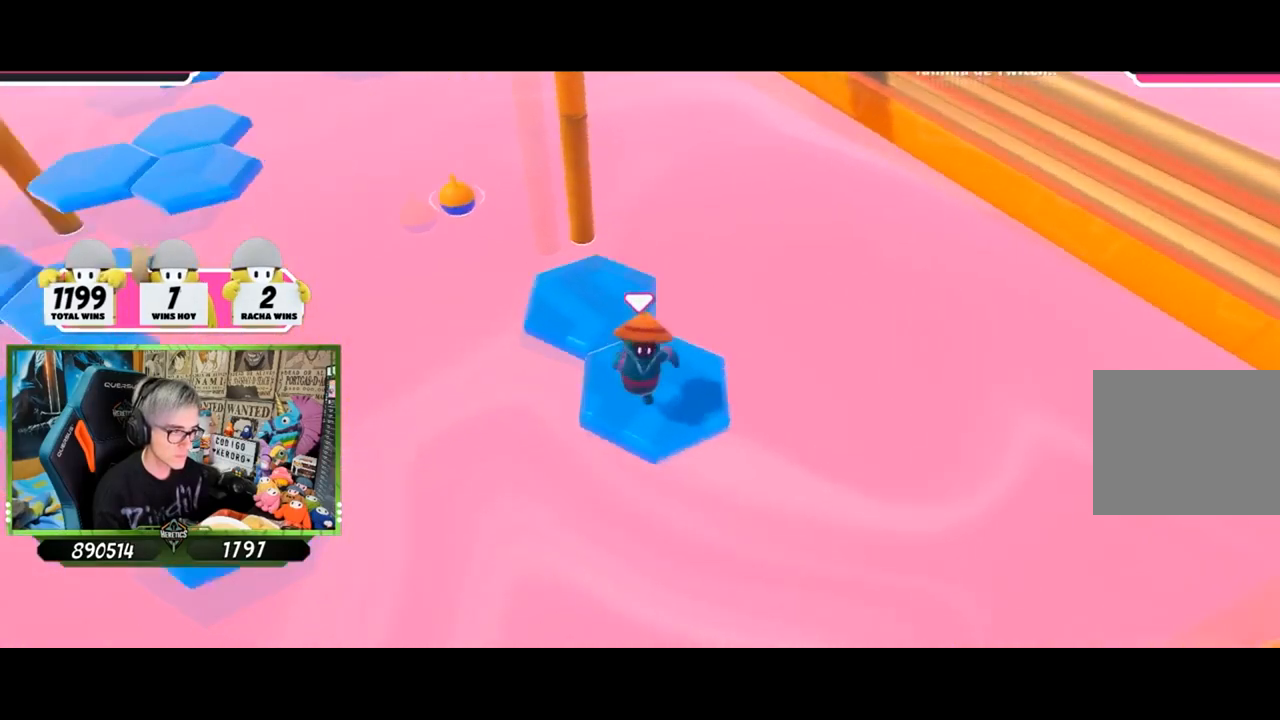
{"buttons": [], "left_stick": "up-right", "right_stick": "center", "events": [[50, "left_stick", "center"], [334, "left_stick", "up-right"], [434, "right_stick", "center"]]}
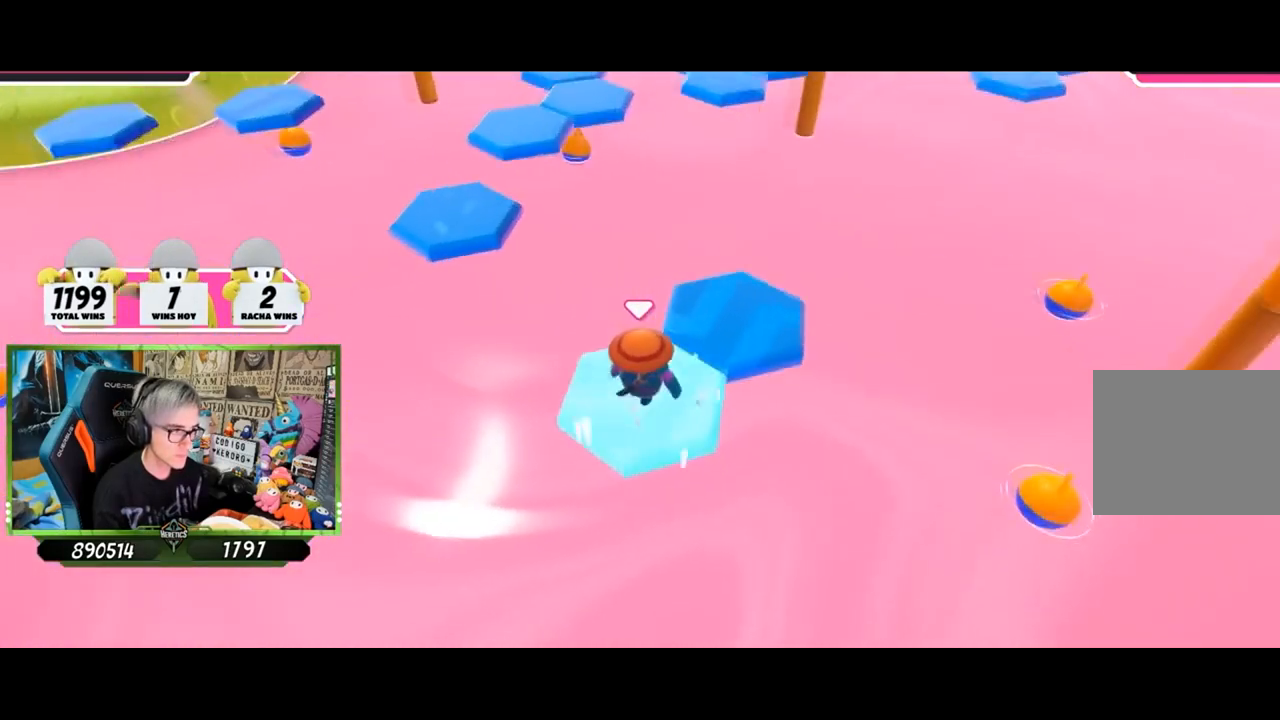
{"buttons": [], "left_stick": "left", "right_stick": "left", "events": [[50, "CROSS", "down"], [167, "CROSS", "up"], [317, "right_stick", "left"], [367, "left_stick", "left"]]}
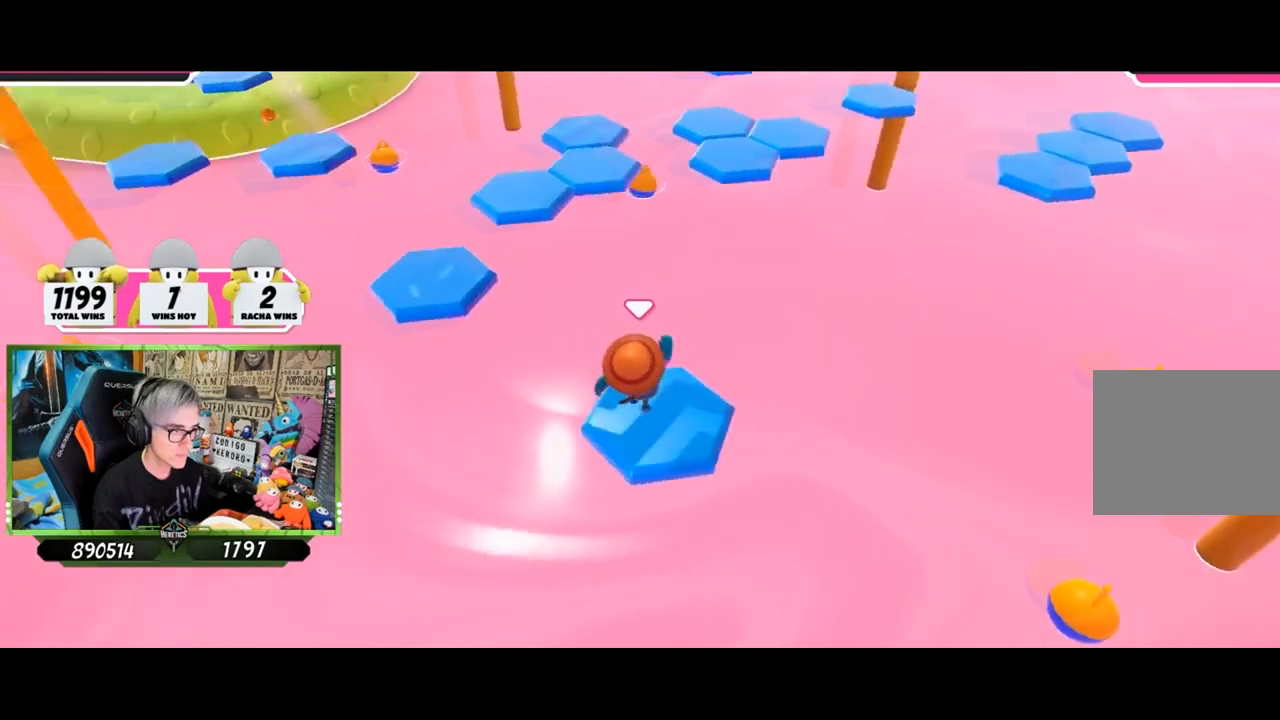
{"buttons": [], "left_stick": "up", "right_stick": "center", "events": [[83, "right_stick", "up-left"], [117, "left_stick", "up-left"], [267, "left_stick", "up"], [367, "right_stick", "center"]]}
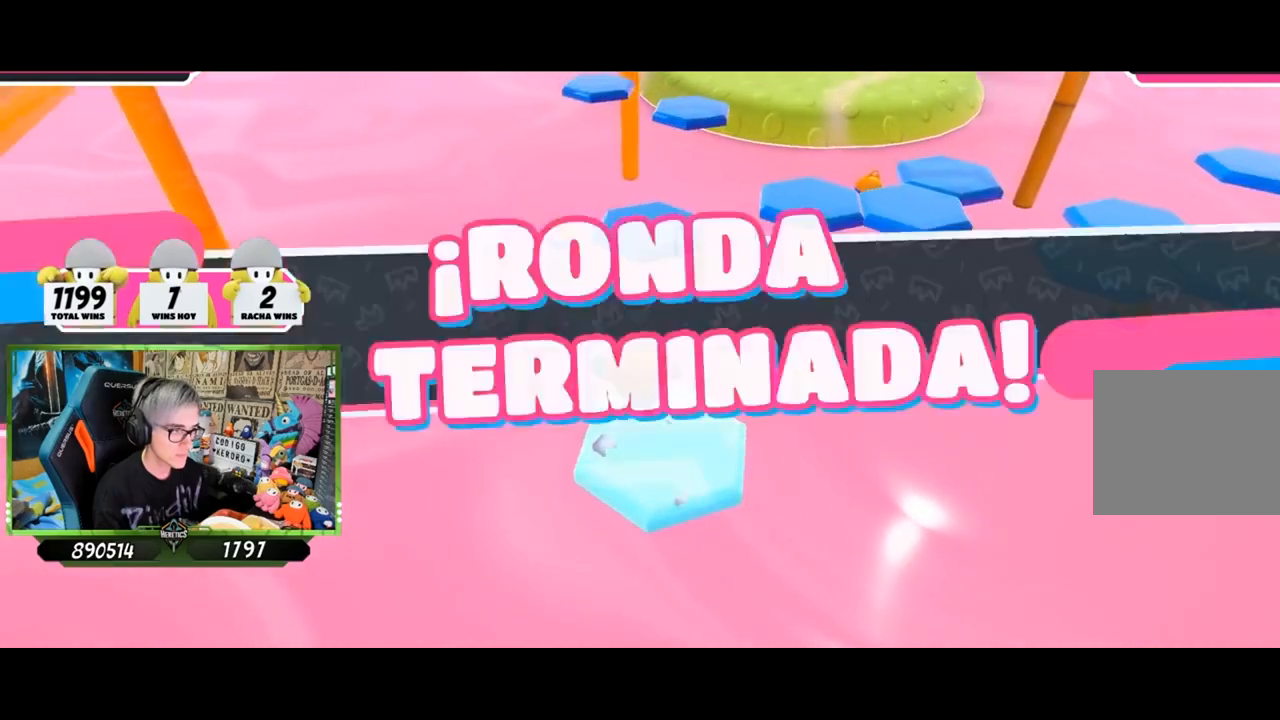
{"buttons": [], "left_stick": "center", "right_stick": "center", "events": [[84, "CROSS", "down"], [267, "CROSS", "up"], [451, "left_stick", "center"]]}
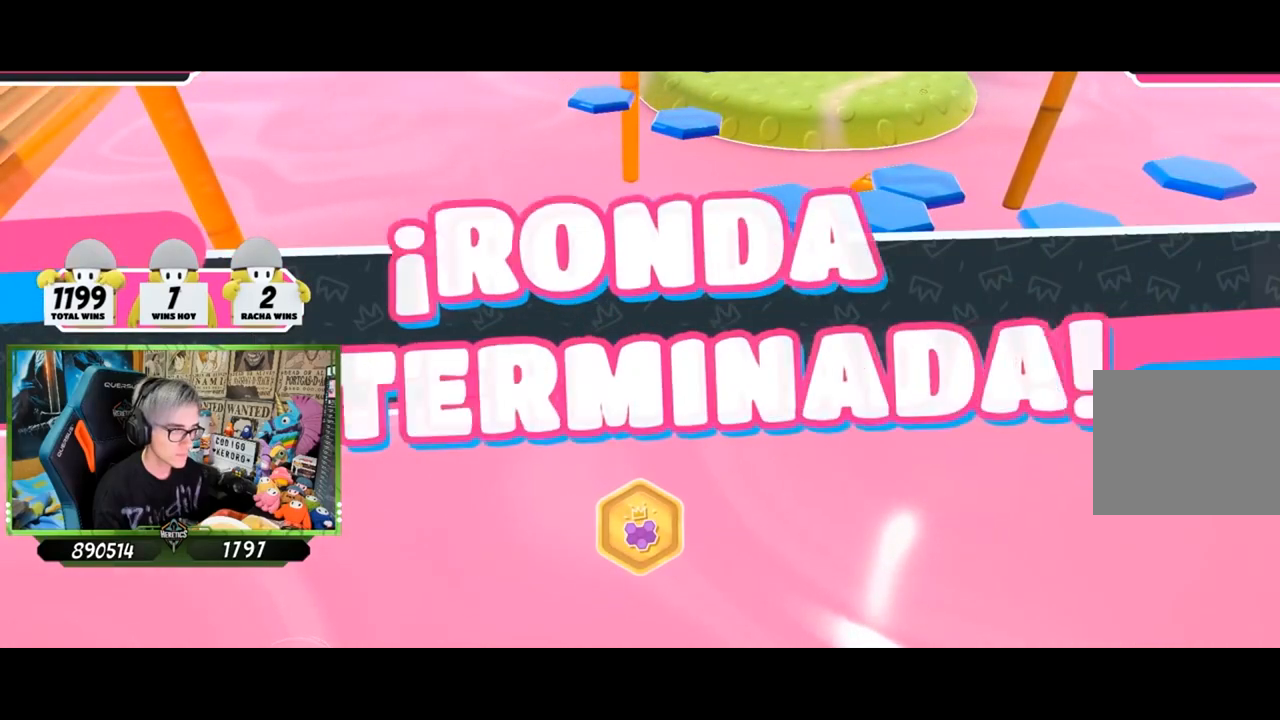
{"buttons": [], "left_stick": "center", "right_stick": "center", "events": []}
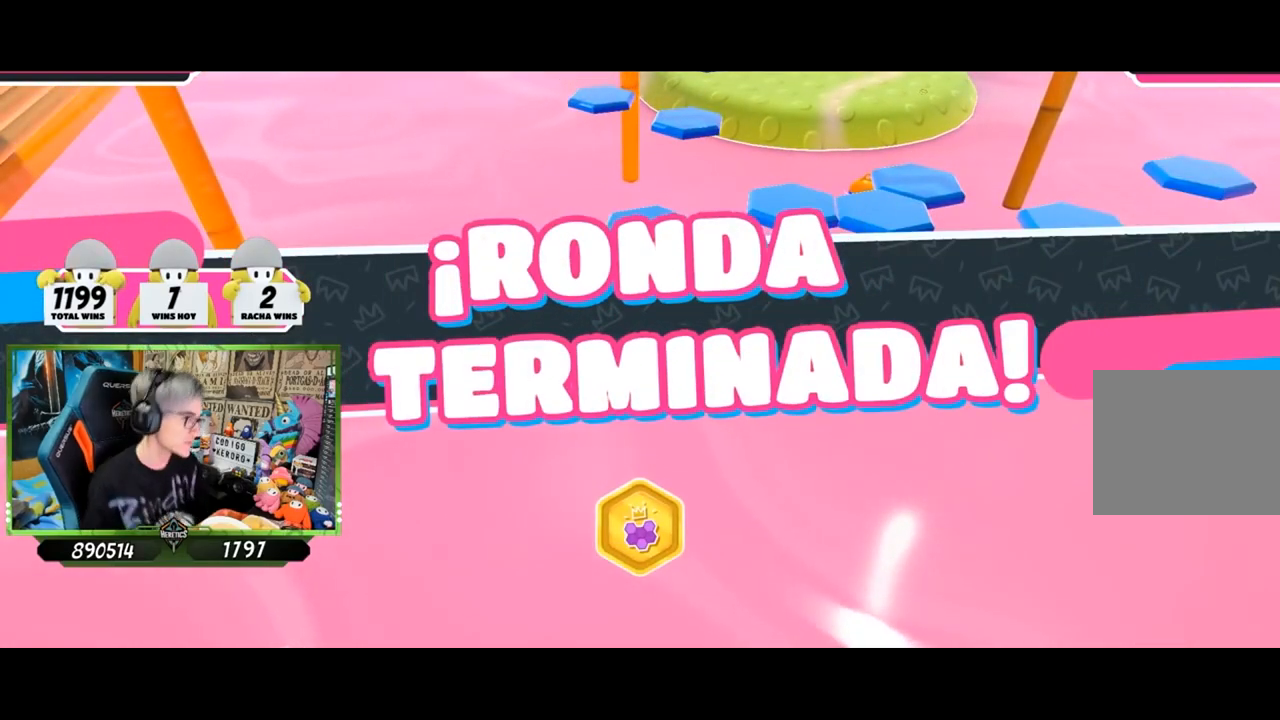
{"buttons": [], "left_stick": "center", "right_stick": "center", "events": []}
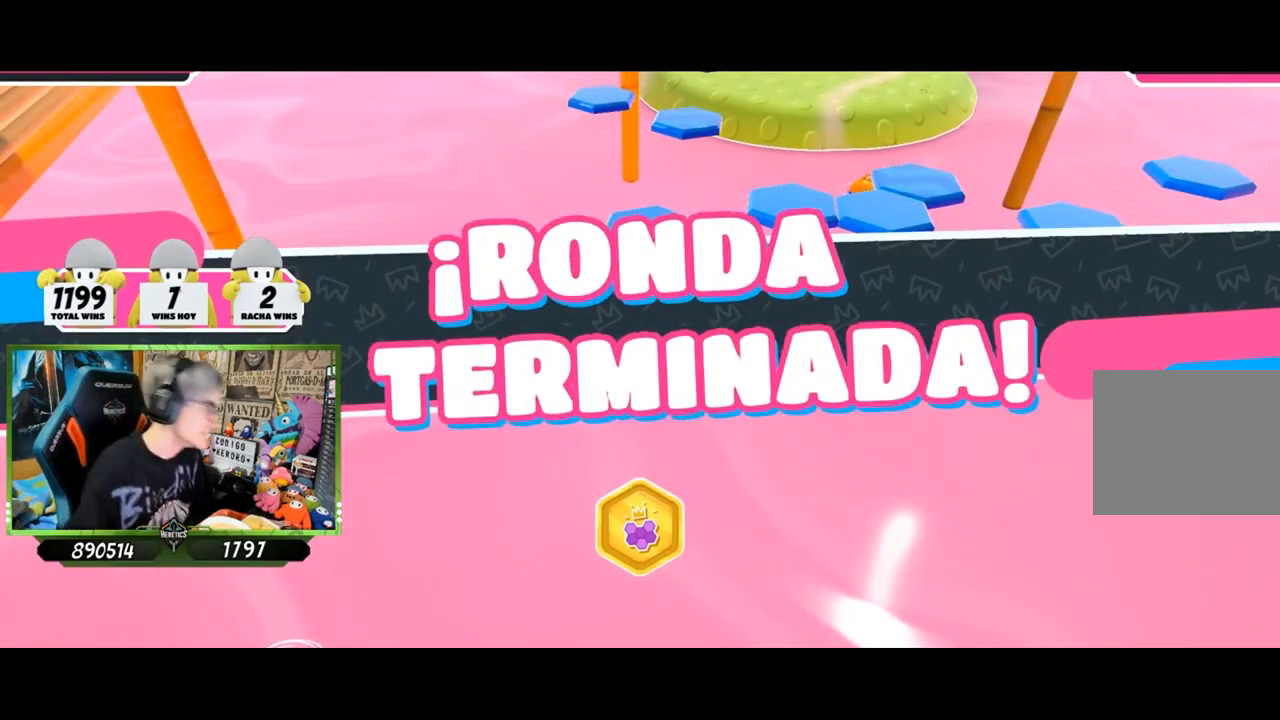
{"buttons": [], "left_stick": "center", "right_stick": "center", "events": []}
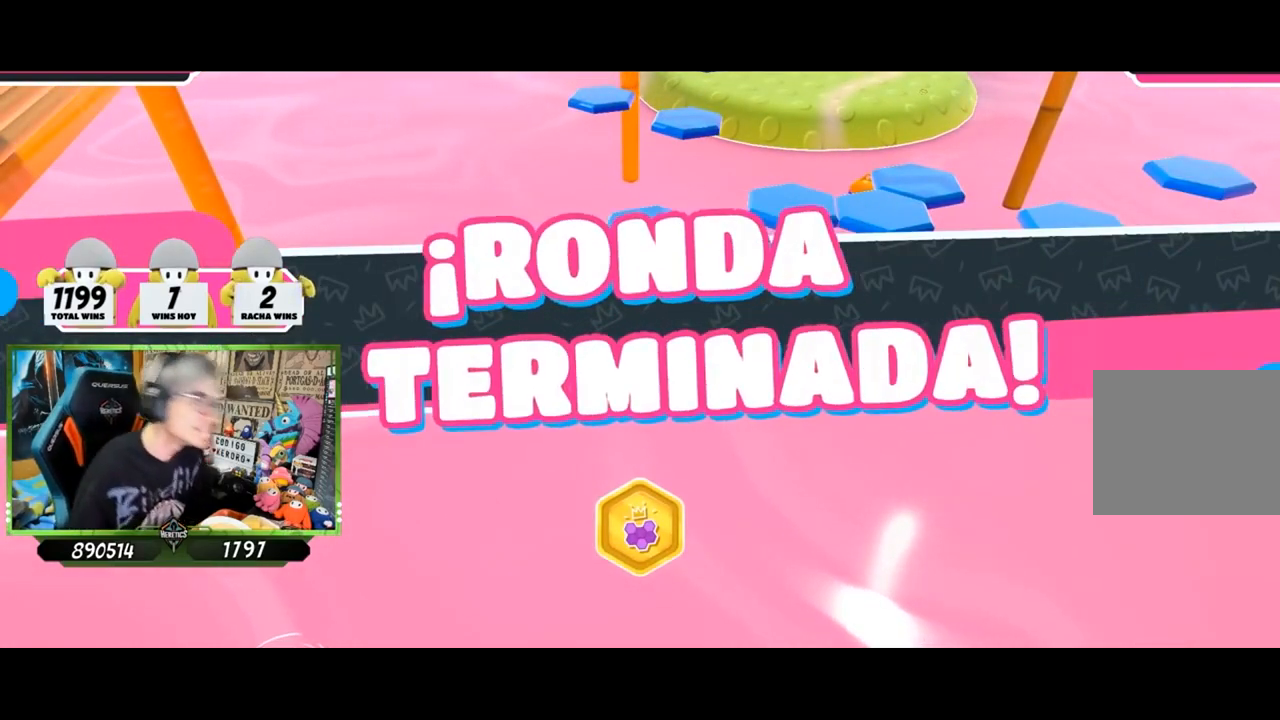
{"buttons": [], "left_stick": "center", "right_stick": "center", "events": []}
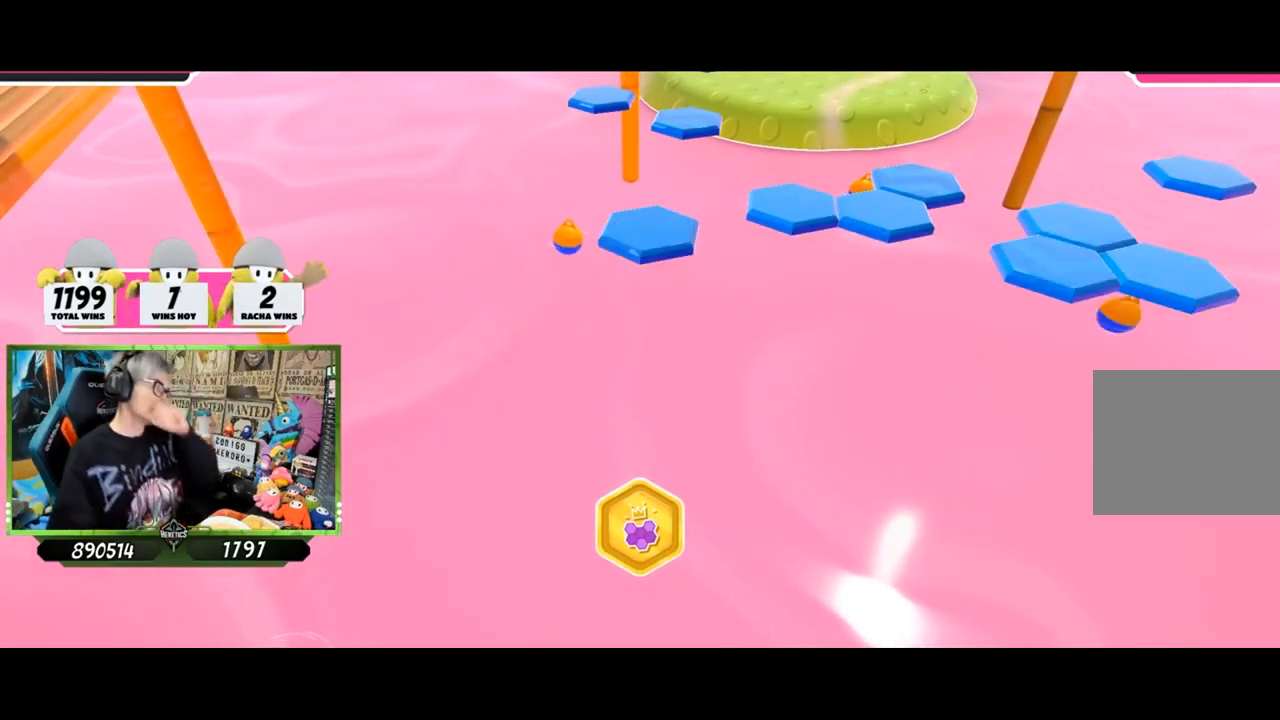
{"buttons": [], "left_stick": "center", "right_stick": "center", "events": []}
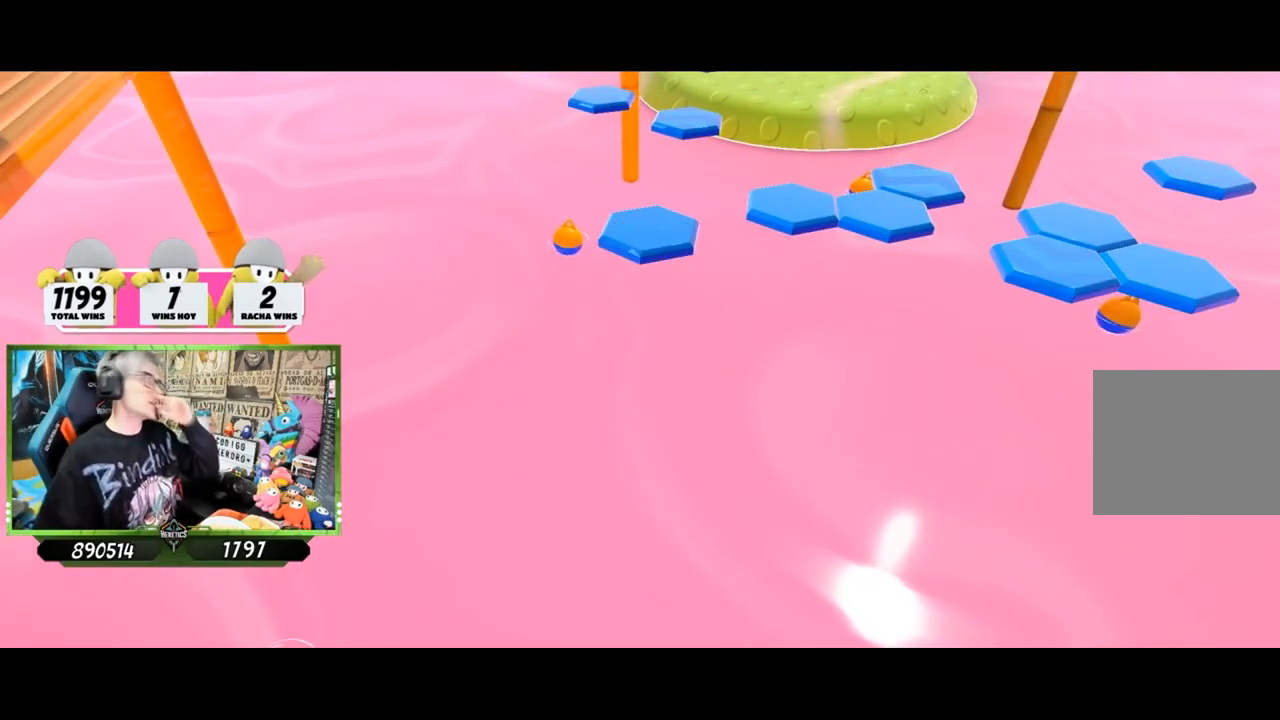
{"buttons": [], "left_stick": "center", "right_stick": "center", "events": []}
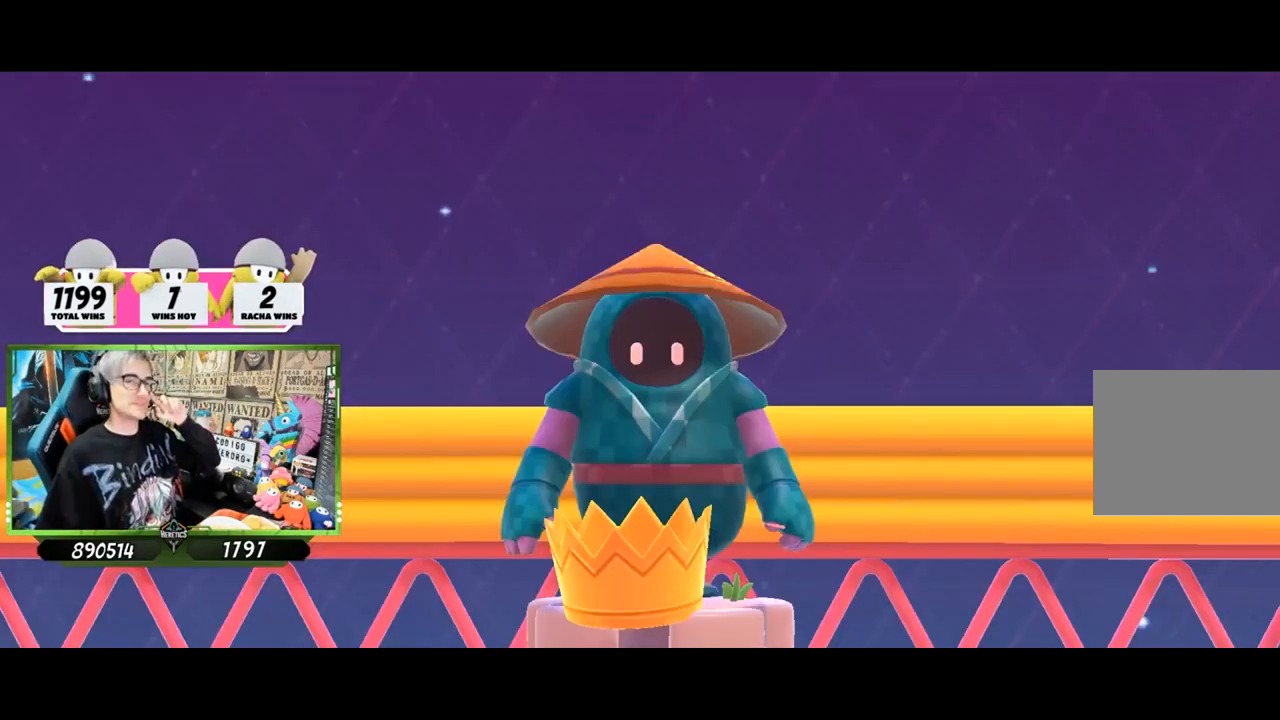
{"buttons": [], "left_stick": "center", "right_stick": "center", "events": []}
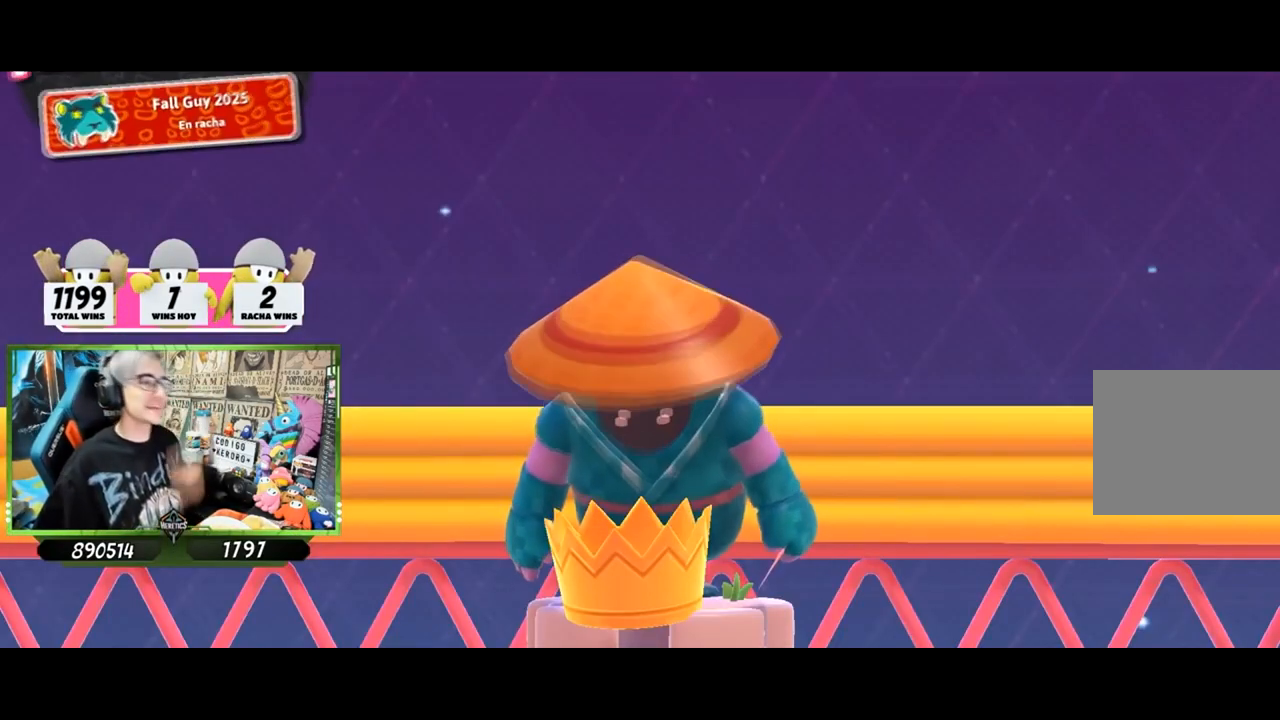
{"buttons": [], "left_stick": "center", "right_stick": "center", "events": []}
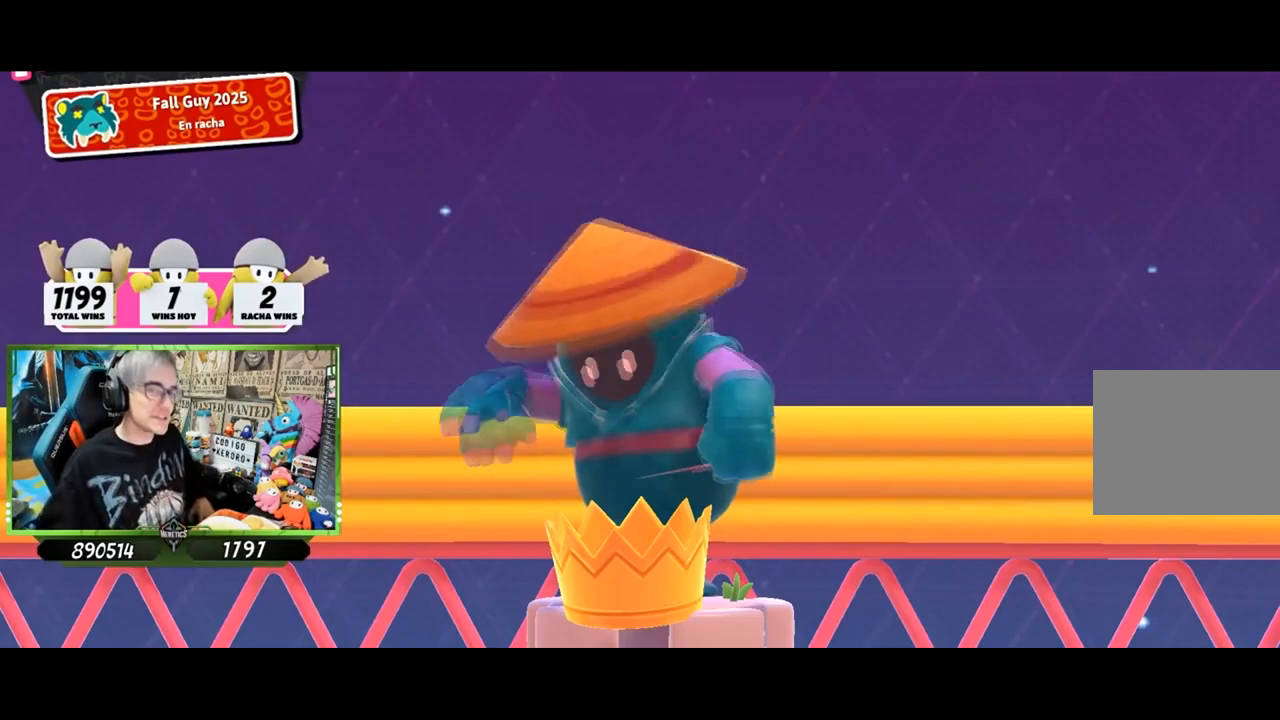
{"buttons": [], "left_stick": "center", "right_stick": "center", "events": []}